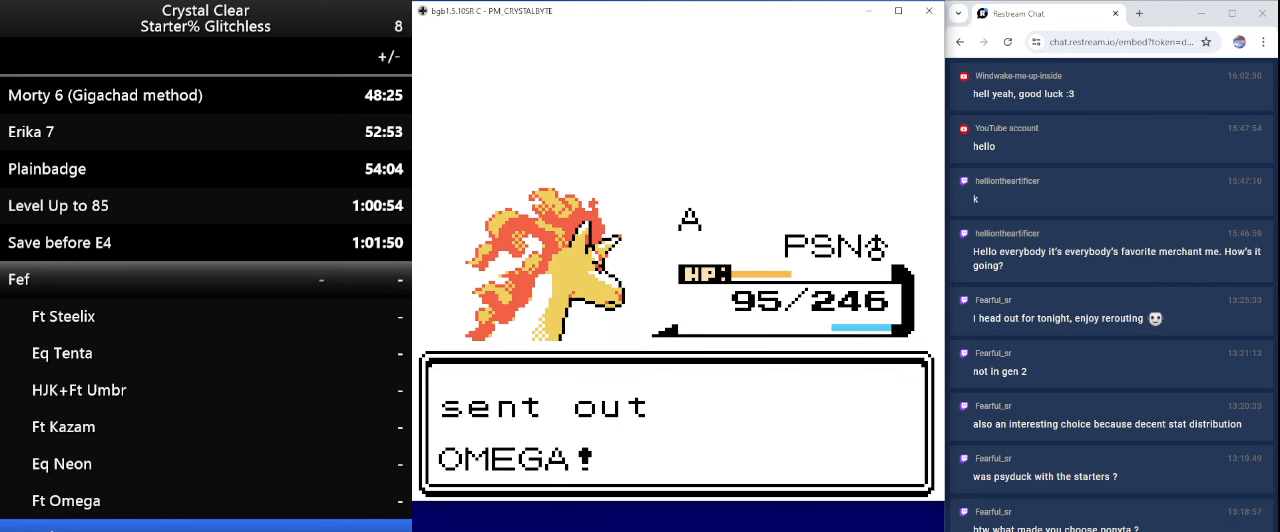
Gameplay with keyboard; each line is a JSON object with the keys held at the frame after it. "events" lists presses ("down") and releases ("up") of "0", "a", "b", "down", "left", "minus", "page_down", "page_up", "right", "sel", "sta" and "up" between this image and that frame as [ms after this image, input, new state], when the widget could be followed in between. No other keys are recorded. Mouse input is not recorded. Key names are as the overlay labels them; some are game actions (e.g. jump) rather than physical keys.
{"keys": [], "events": []}
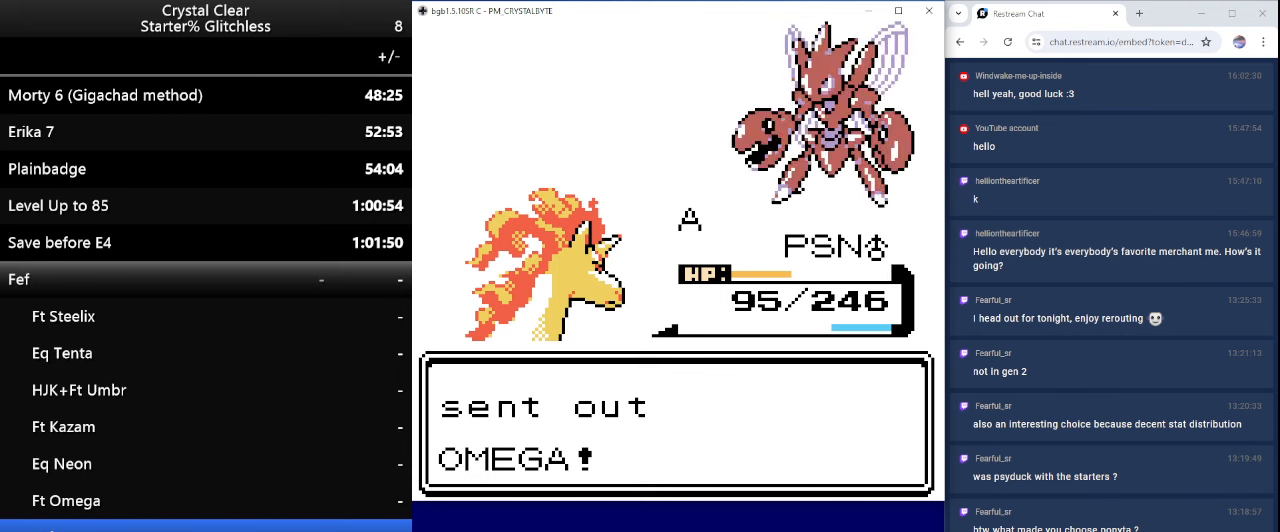
{"keys": [], "events": []}
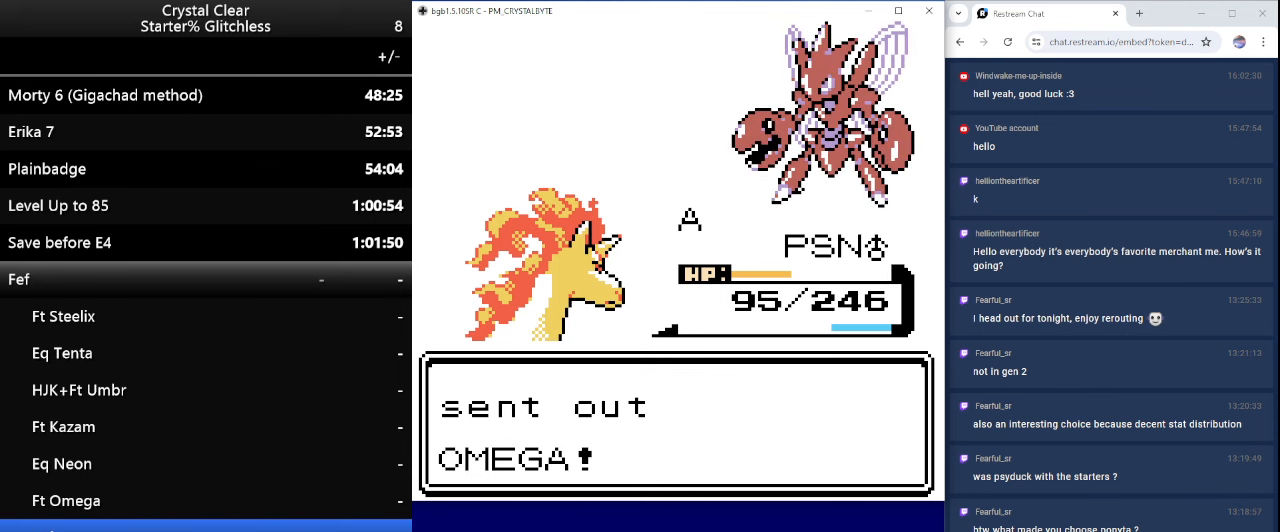
{"keys": [], "events": []}
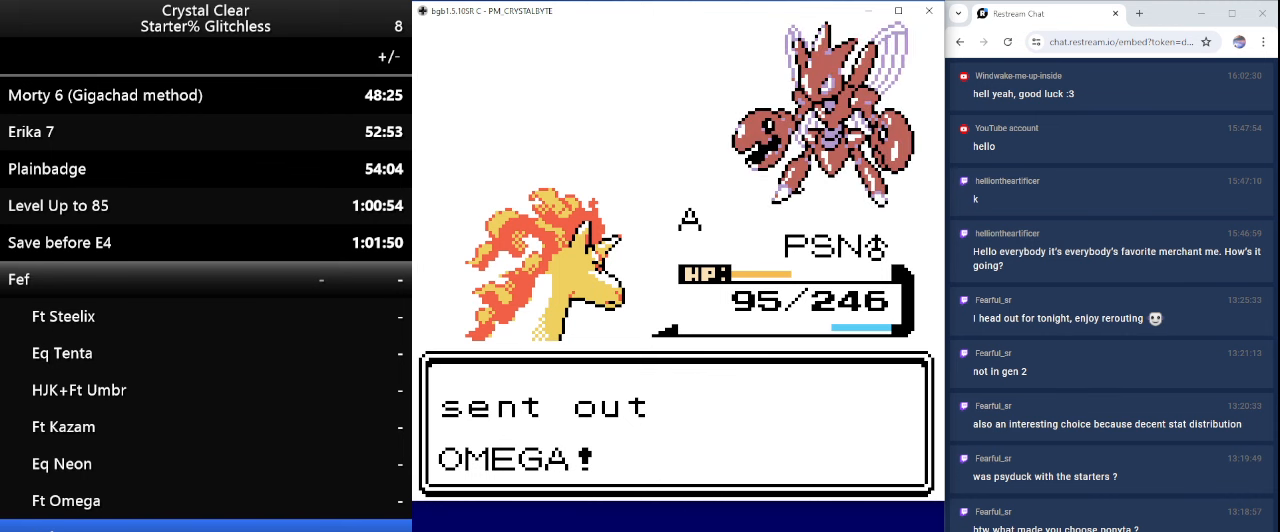
{"keys": [], "events": []}
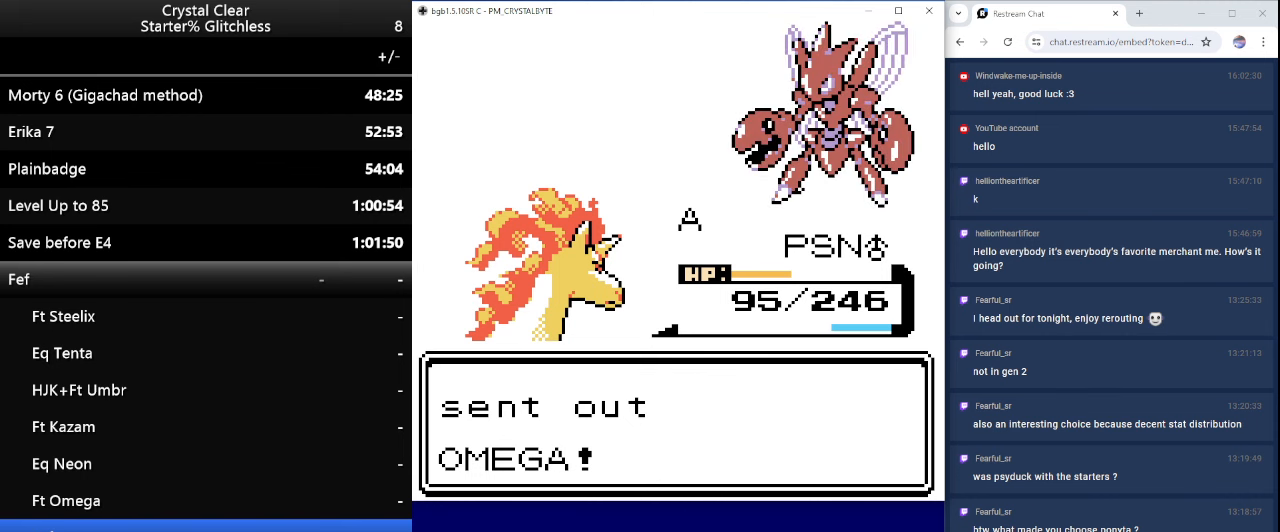
{"keys": [], "events": []}
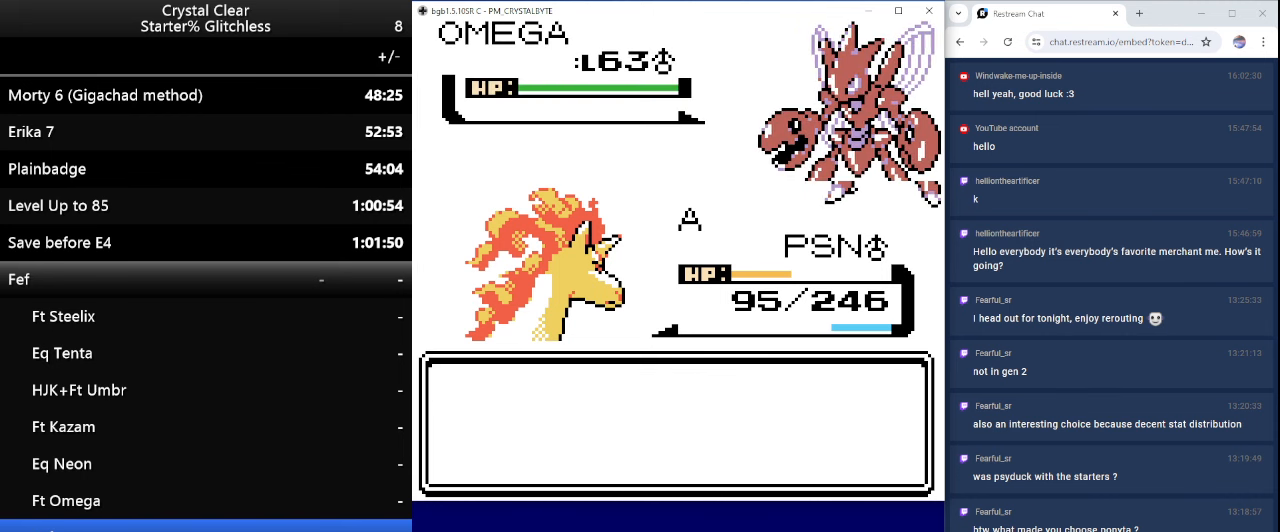
{"keys": ["a"], "events": [[200, "a", "down"], [234, "a", "up"], [367, "a", "down"], [434, "a", "up"], [500, "a", "down"]]}
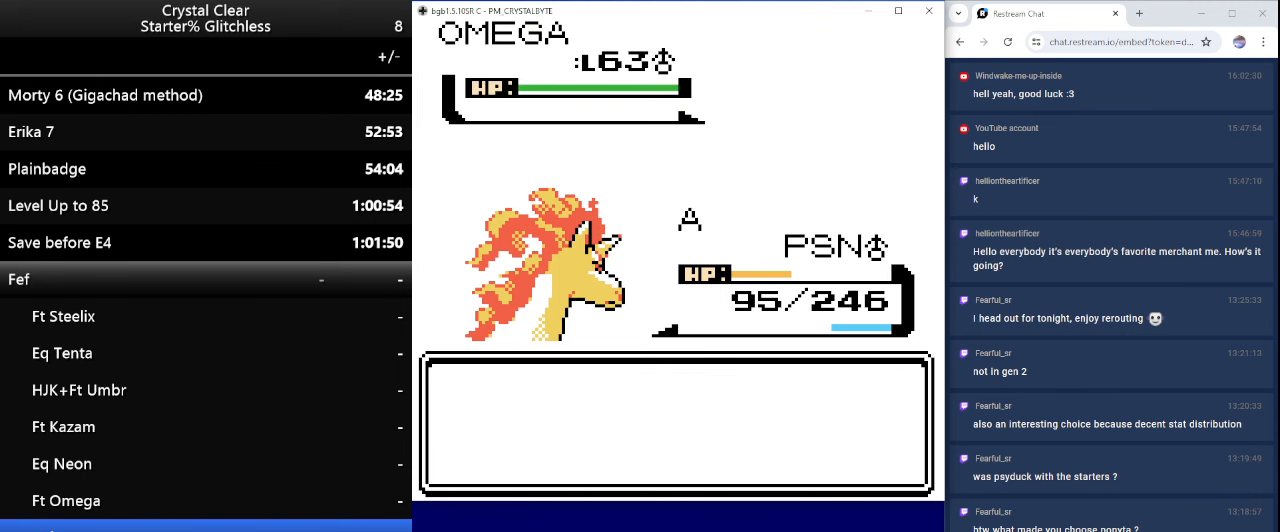
{"keys": ["a"], "events": [[100, "a", "up"], [200, "a", "down"], [334, "a", "up"], [434, "a", "down"]]}
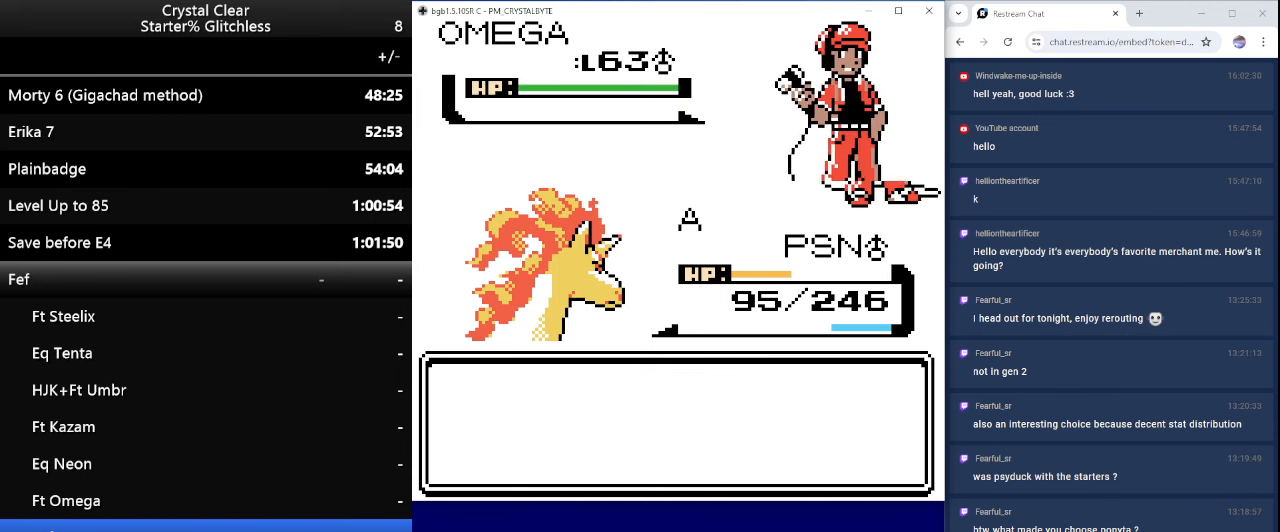
{"keys": ["a"], "events": [[34, "a", "up"], [134, "a", "down"], [234, "a", "up"], [300, "a", "down"], [400, "a", "up"], [500, "a", "down"]]}
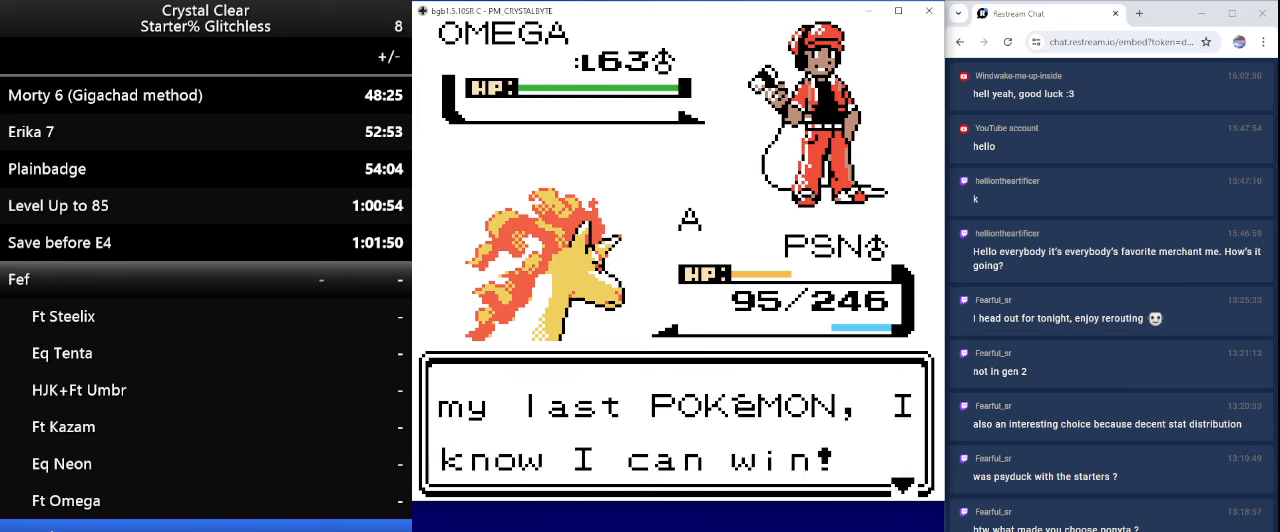
{"keys": [], "events": [[100, "a", "up"], [200, "a", "down"], [234, "a", "up"], [334, "a", "down"], [434, "a", "up"]]}
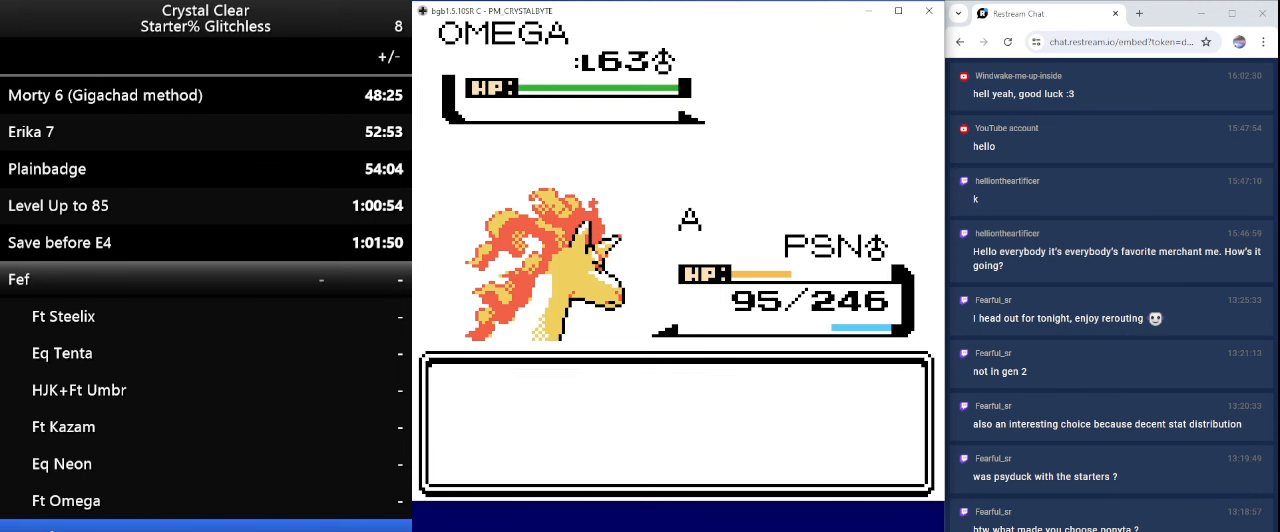
{"keys": [], "events": []}
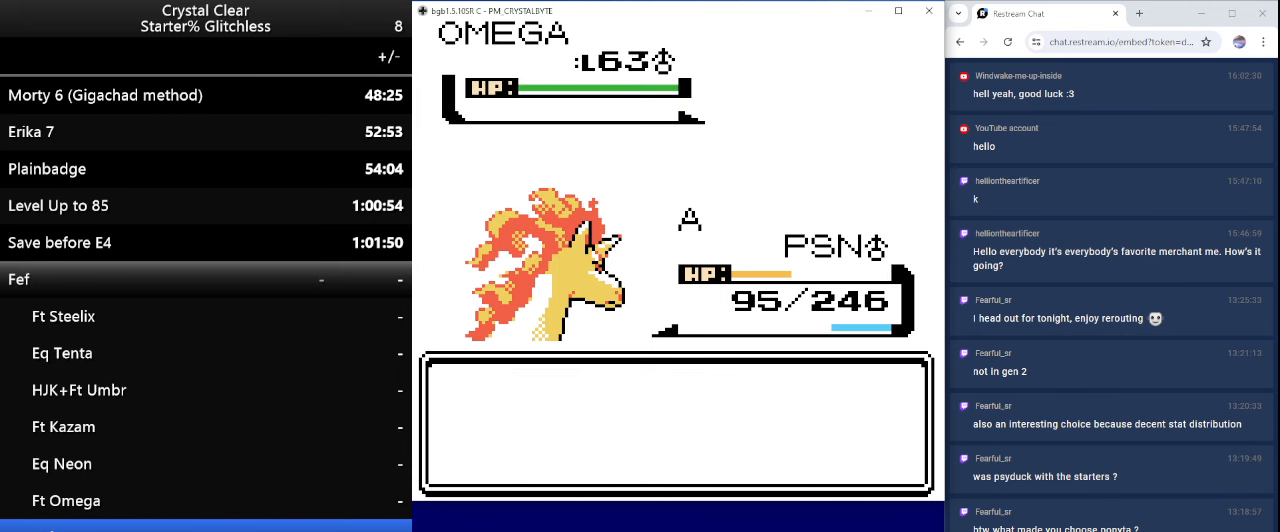
{"keys": [], "events": []}
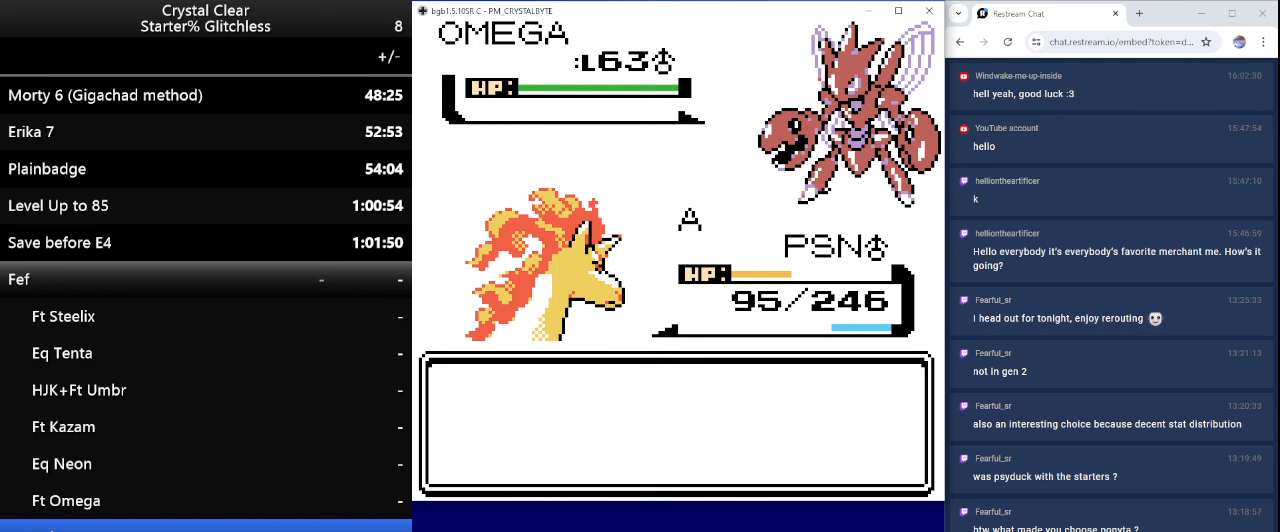
{"keys": [], "events": []}
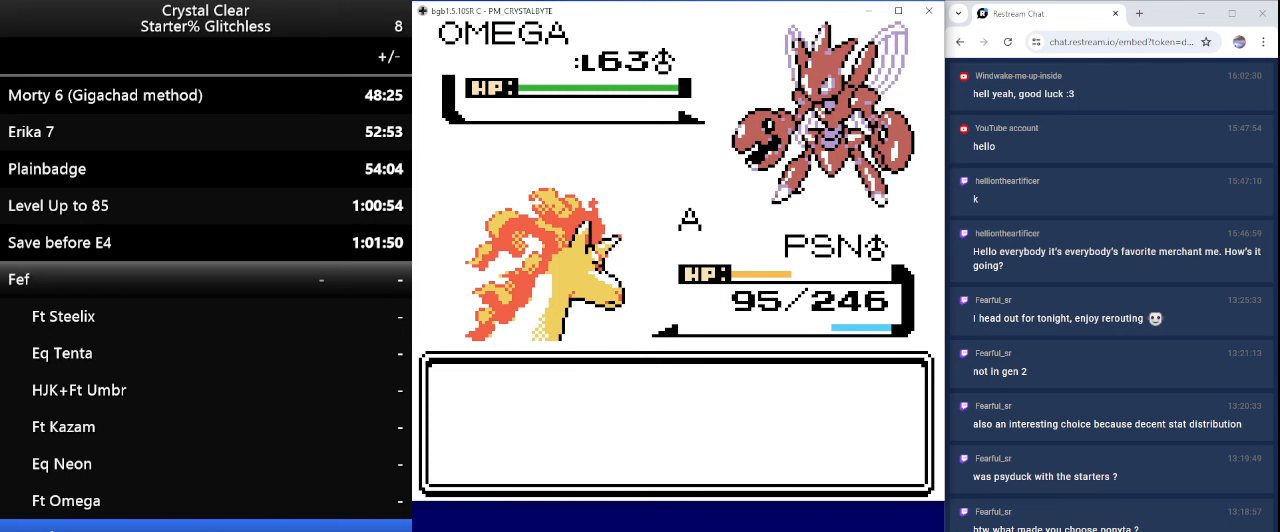
{"keys": [], "events": [[400, "a", "down"], [500, "a", "up"]]}
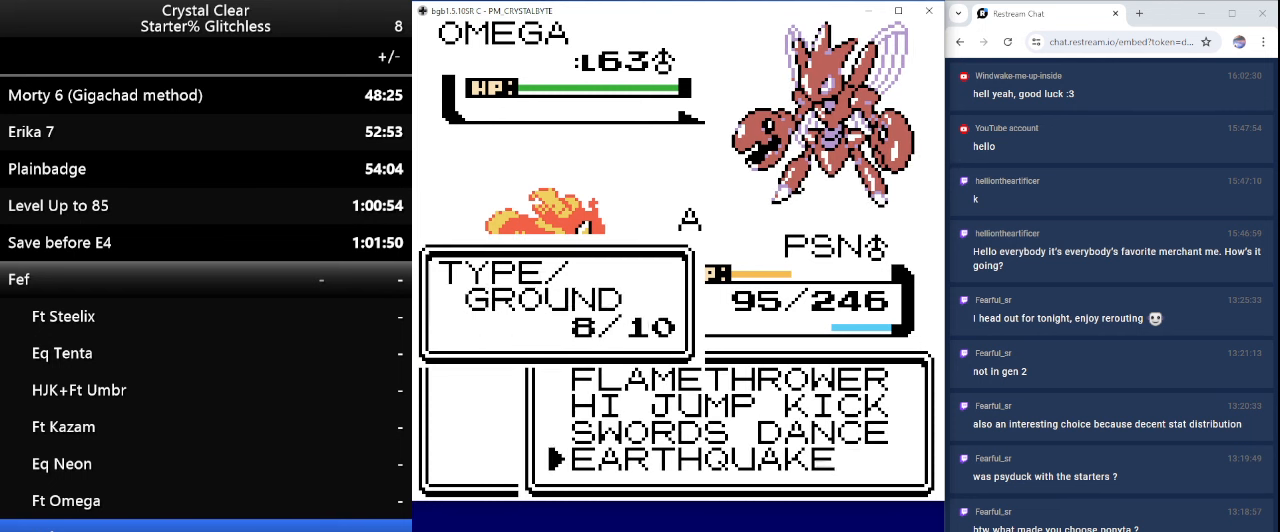
{"keys": ["up"], "events": [[167, "up", "down"], [267, "up", "up"], [367, "up", "down"], [467, "up", "up"], [500, "up", "down"]]}
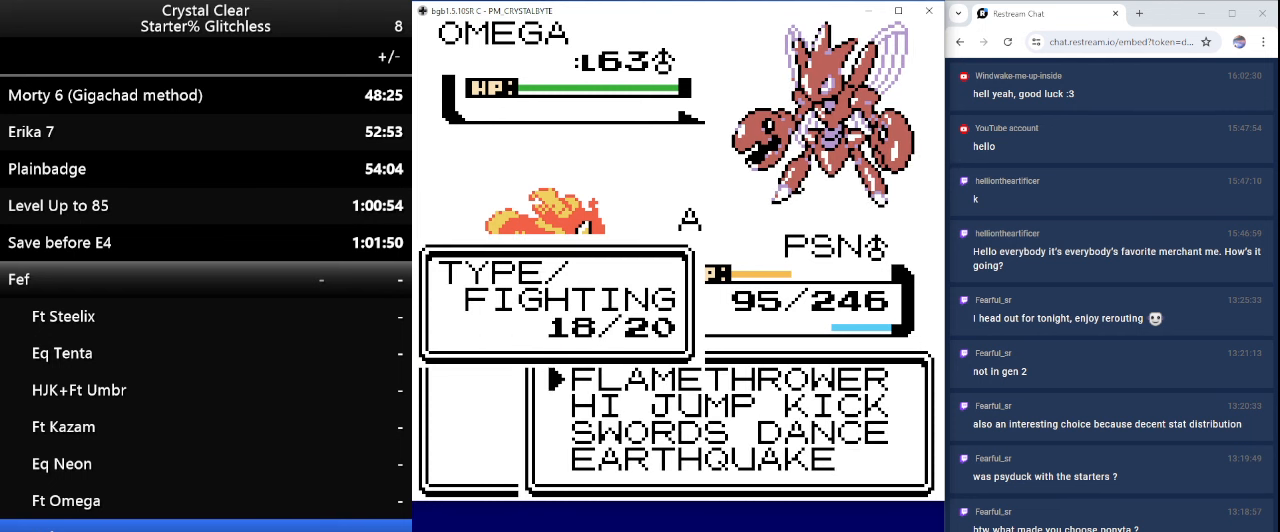
{"keys": [], "events": [[100, "up", "up"], [200, "a", "down"], [233, "a", "up"]]}
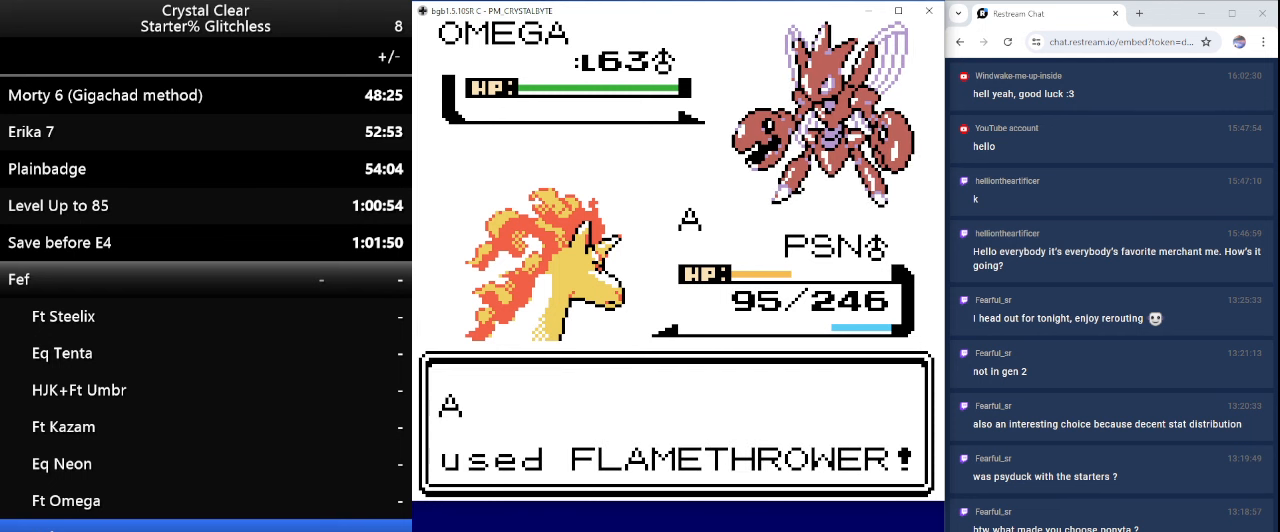
{"keys": [], "events": [[33, "a", "down"], [100, "a", "up"], [200, "a", "down"], [300, "a", "up"], [400, "a", "down"], [500, "a", "up"]]}
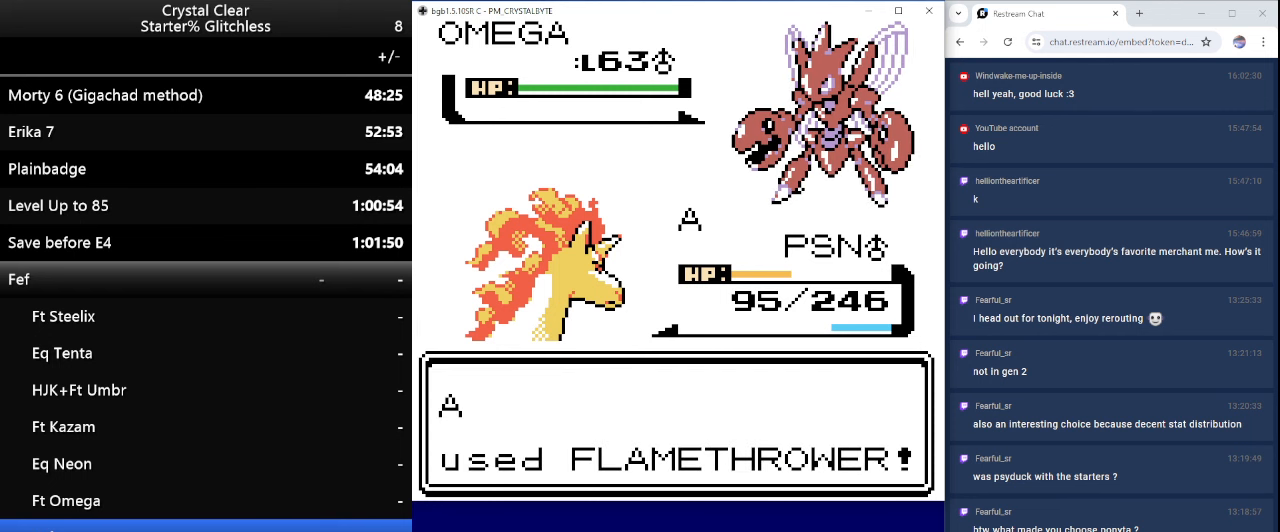
{"keys": [], "events": [[133, "a", "down"], [233, "a", "up"], [333, "a", "down"], [467, "a", "up"]]}
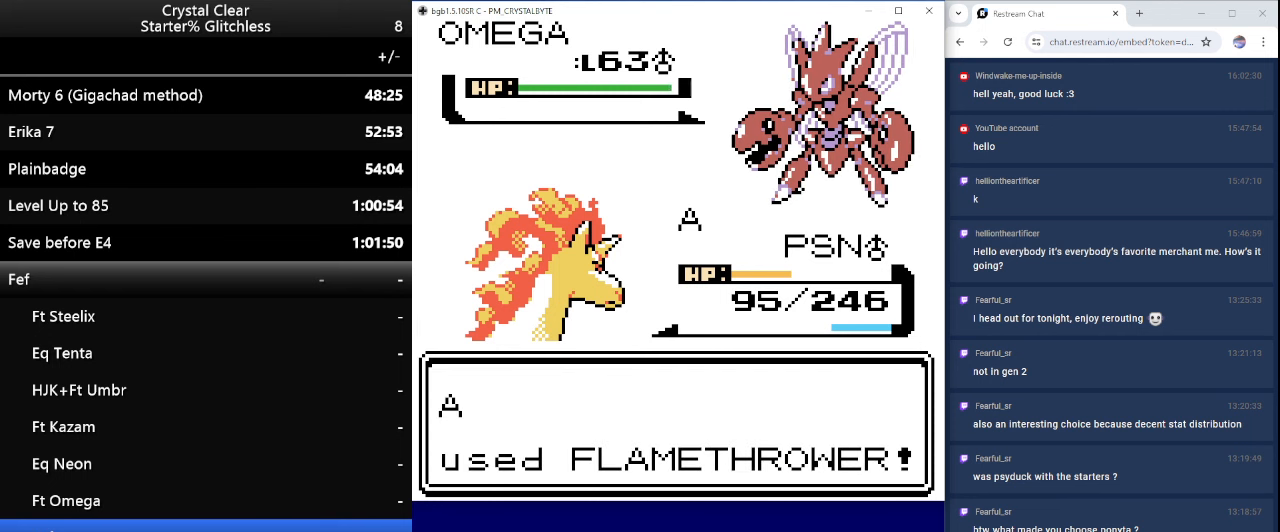
{"keys": [], "events": [[33, "a", "down"], [133, "a", "up"], [233, "a", "down"], [333, "a", "up"]]}
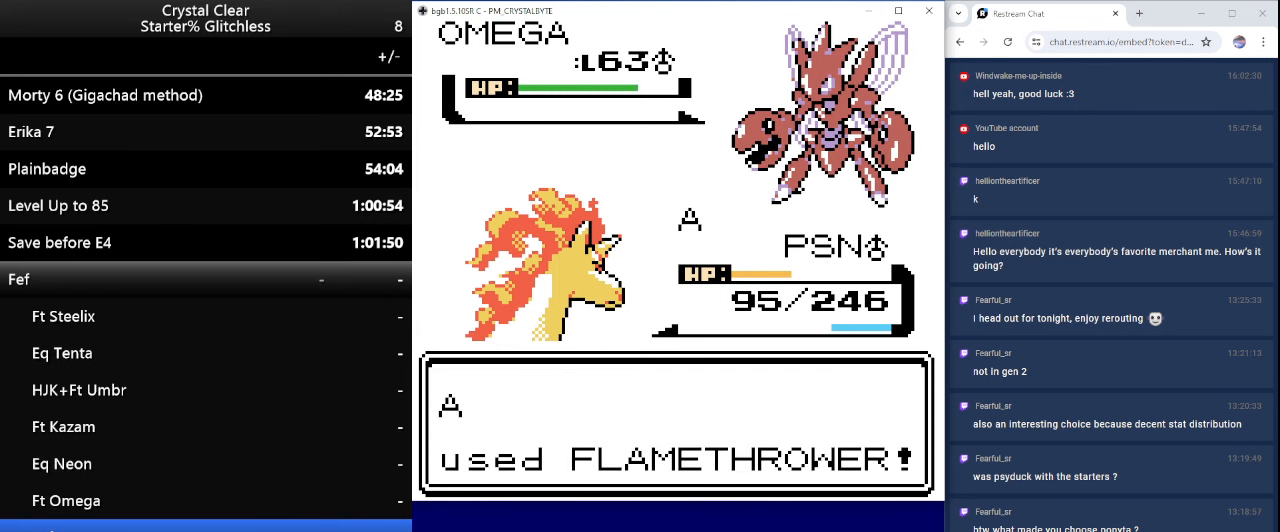
{"keys": [], "events": []}
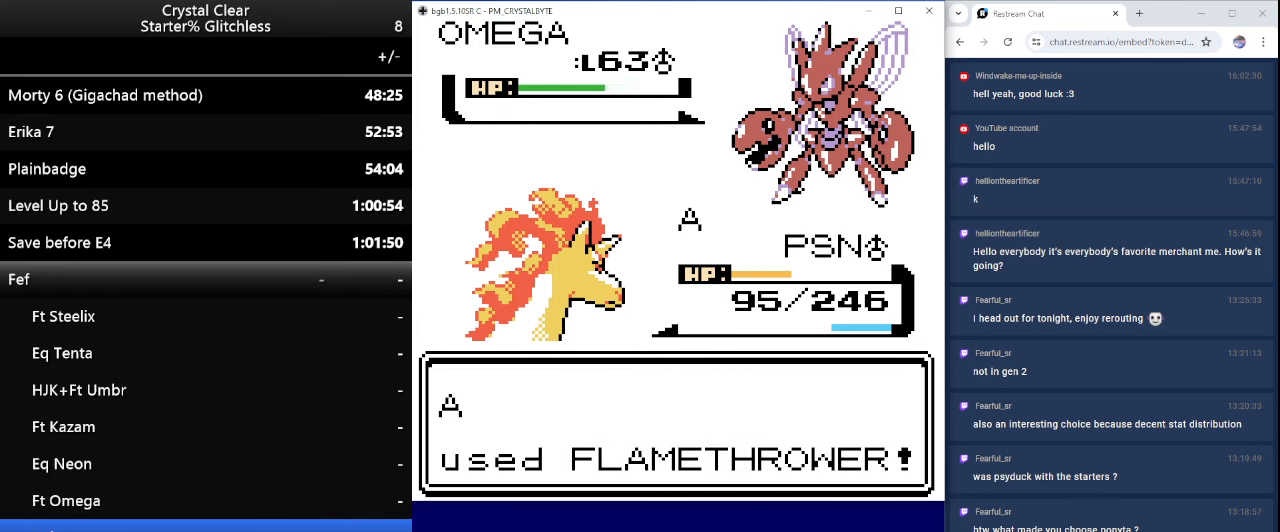
{"keys": [], "events": []}
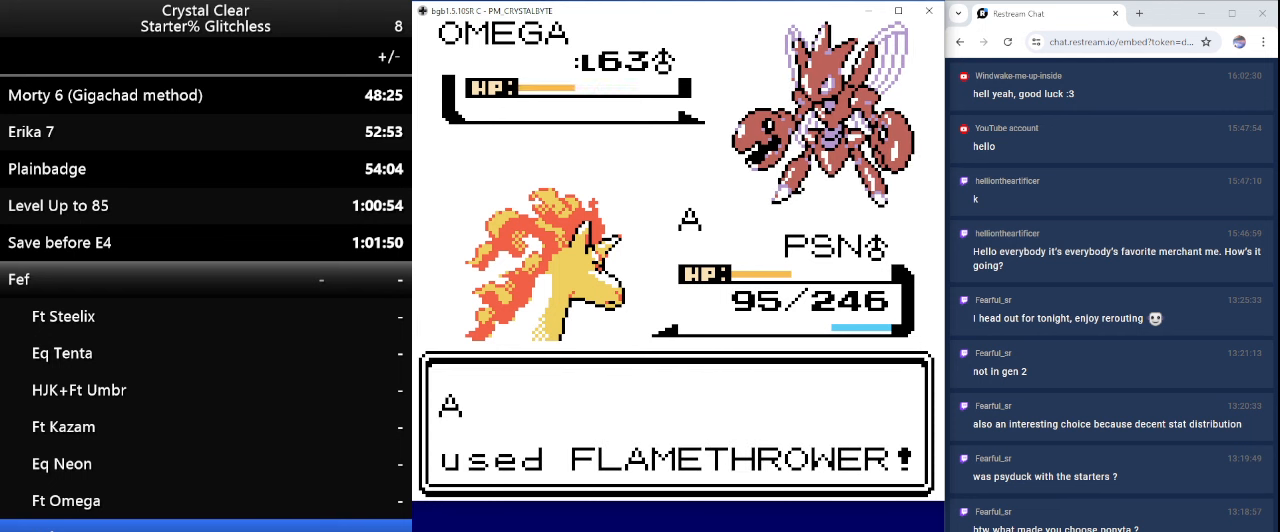
{"keys": [], "events": []}
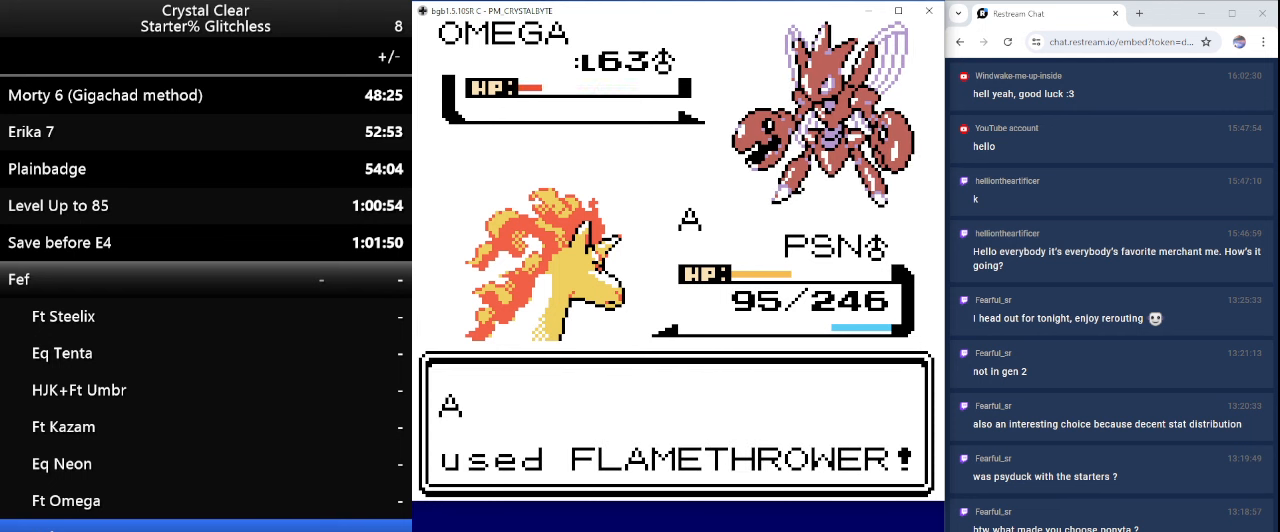
{"keys": [], "events": []}
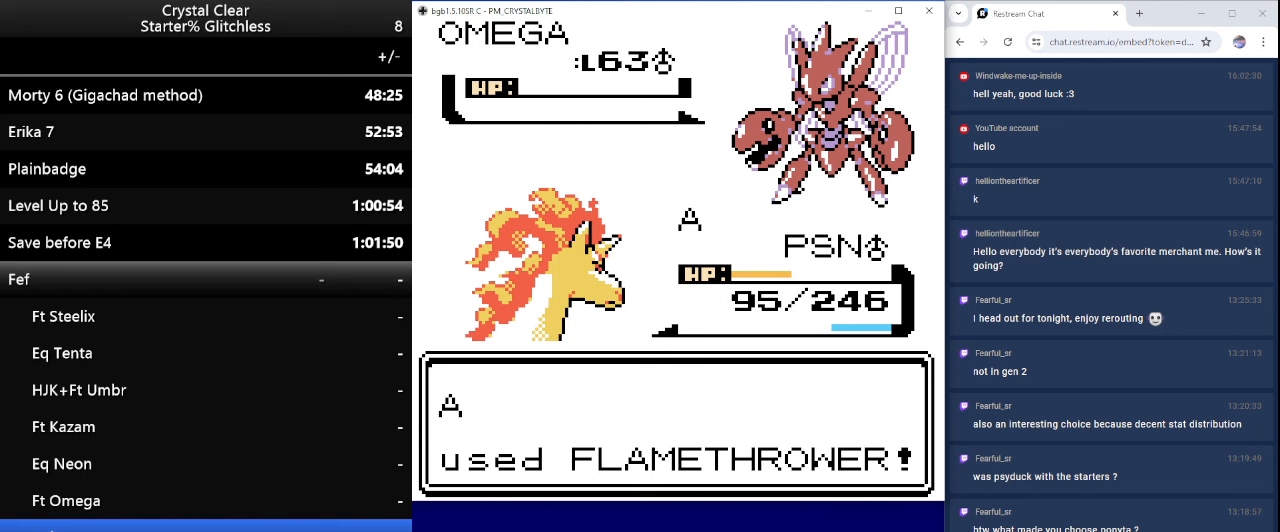
{"keys": ["b"], "events": [[100, "b", "down"], [166, "b", "up"], [266, "b", "down"], [366, "b", "up"], [466, "b", "down"]]}
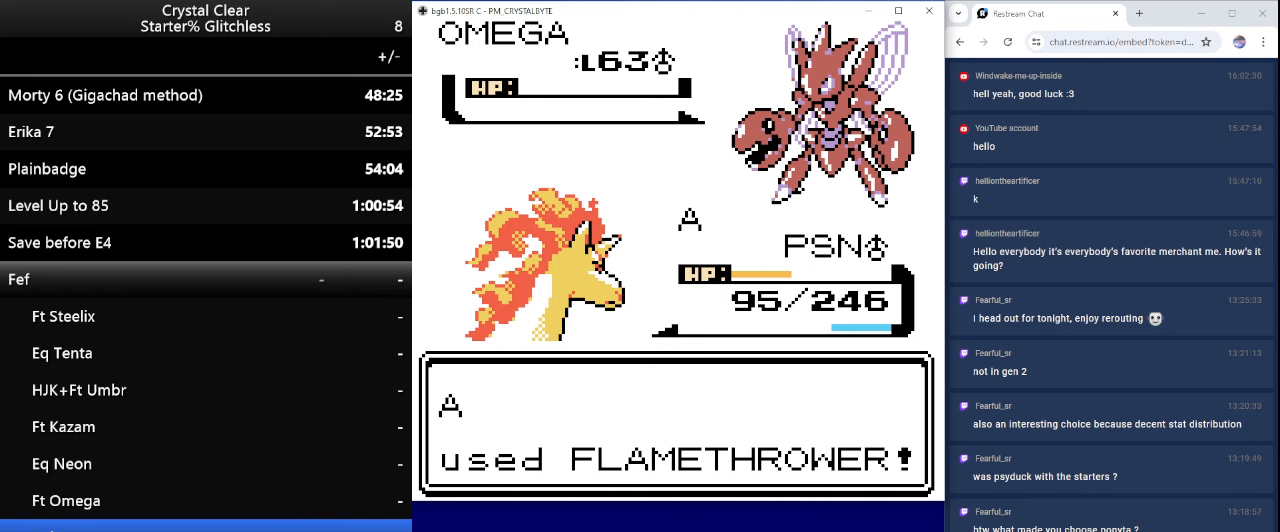
{"keys": ["b"], "events": [[66, "b", "up"], [133, "b", "down"], [233, "b", "up"], [266, "b", "down"], [366, "b", "up"], [466, "b", "down"]]}
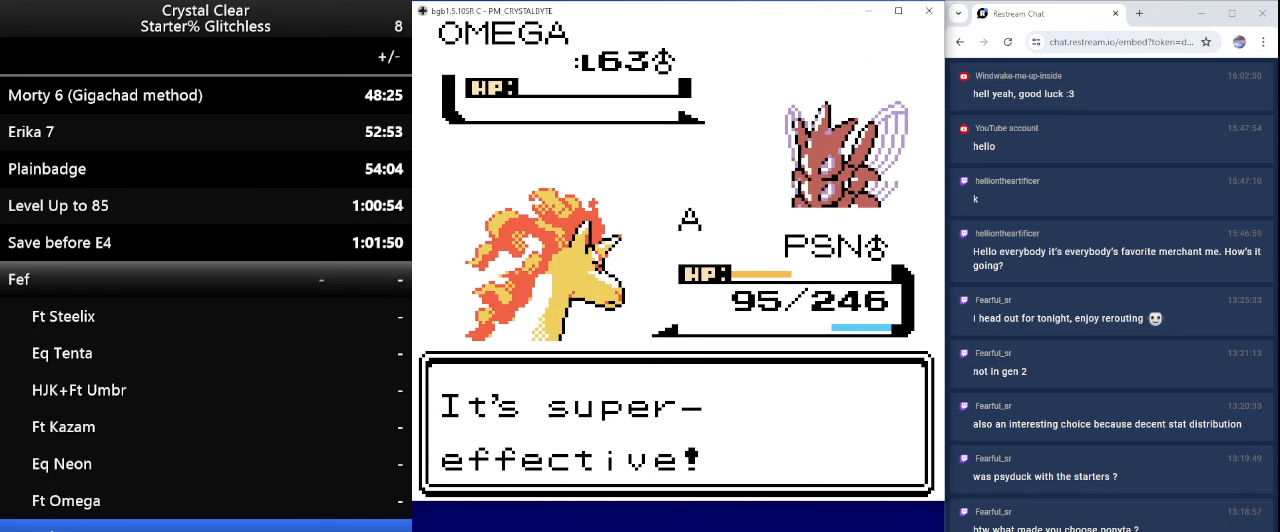
{"keys": ["b"], "events": [[66, "b", "up"], [166, "b", "down"], [266, "b", "up"], [300, "b", "down"], [400, "b", "up"], [500, "b", "down"]]}
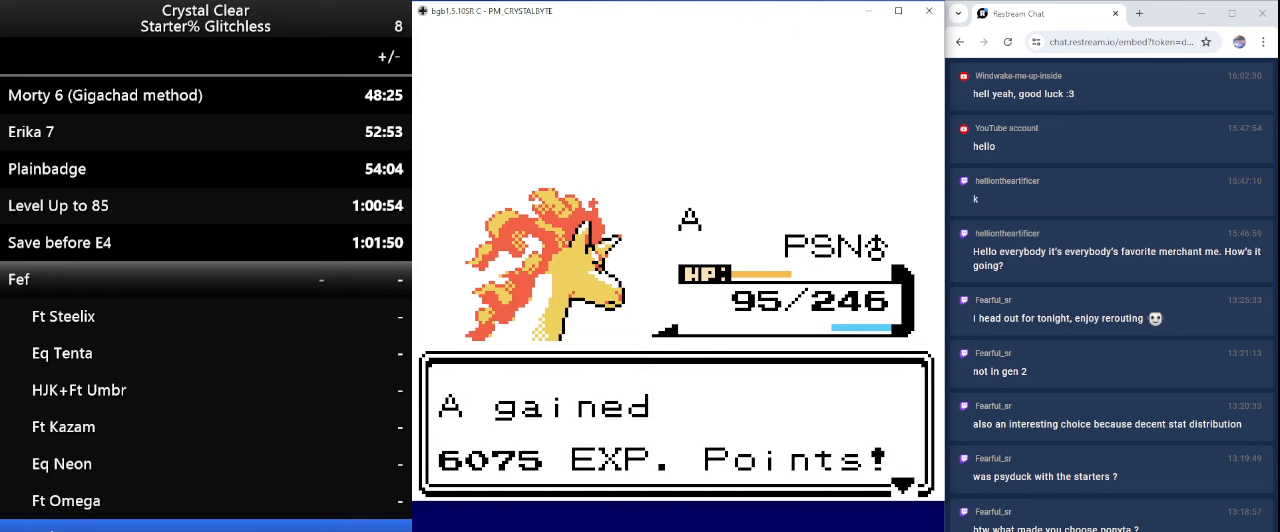
{"keys": ["b"], "events": [[33, "b", "up"], [133, "b", "down"], [233, "b", "up"], [300, "b", "down"], [400, "b", "up"], [500, "b", "down"]]}
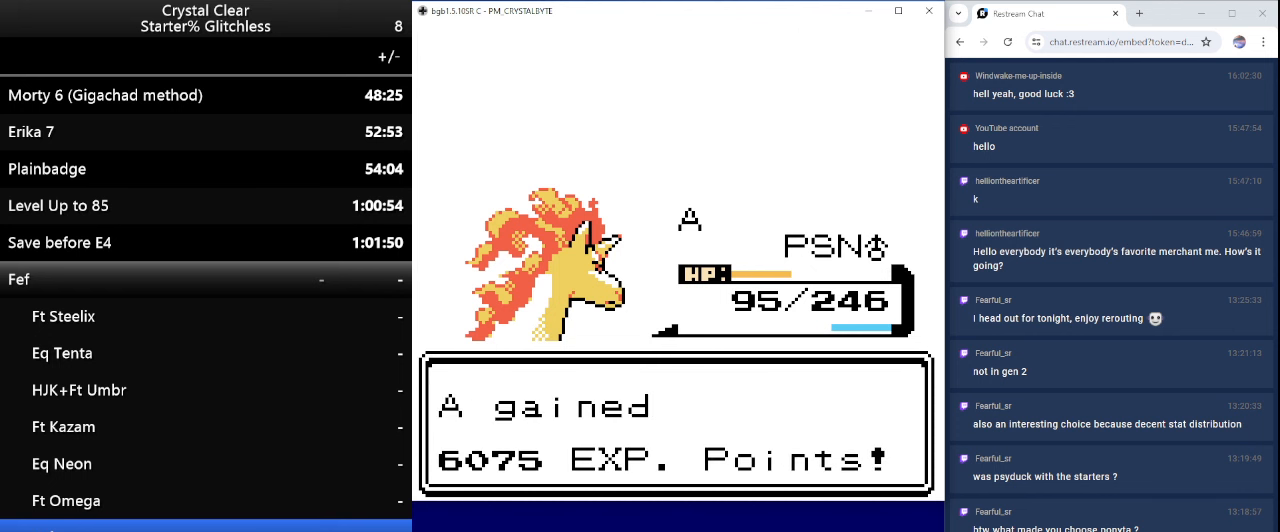
{"keys": ["b"], "events": [[100, "b", "up"], [133, "b", "down"], [233, "b", "up"], [333, "b", "down"], [366, "b", "up"], [466, "b", "down"]]}